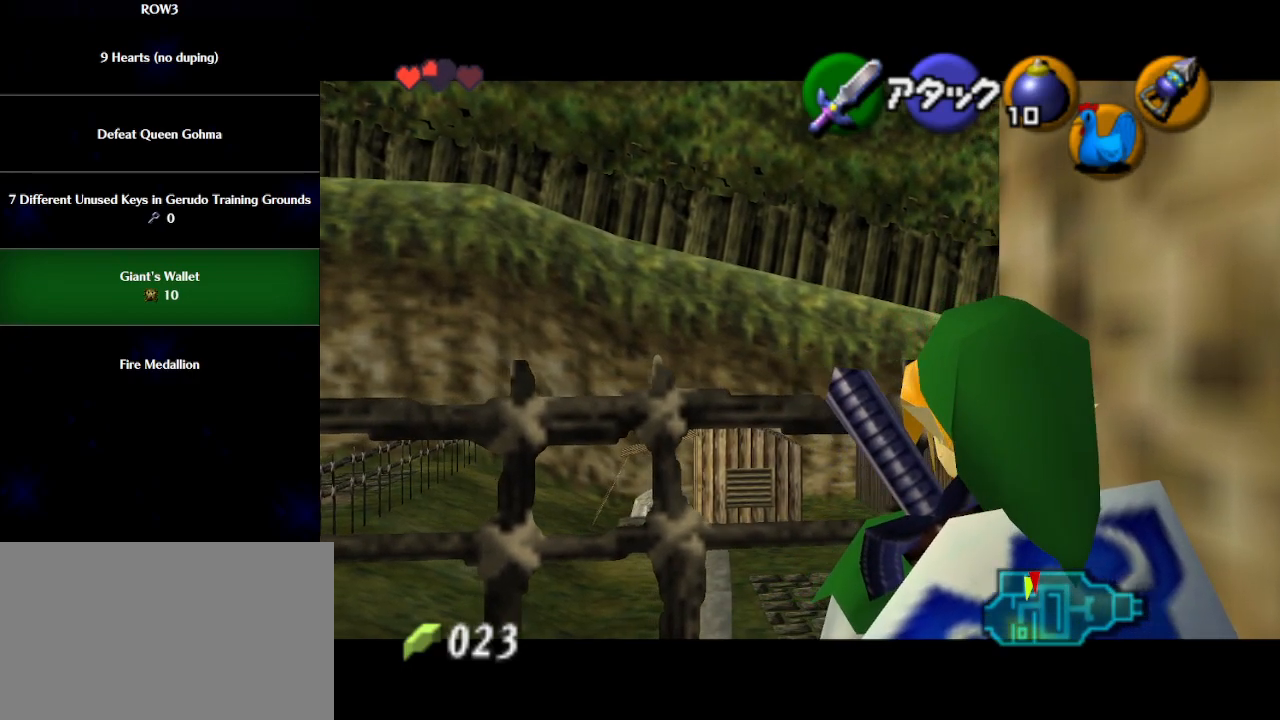
Gameplay with a controller (Nintendo layout); each line is a JSON object with the inputs held at the frame after it. "events" lists button and stick changes between this image and that frame as [ms after this image, input, new state], when the widget could be followed in between. Not read: L3 R3 right_stick.
{"buttons": ["L1"], "left_stick": "center", "events": []}
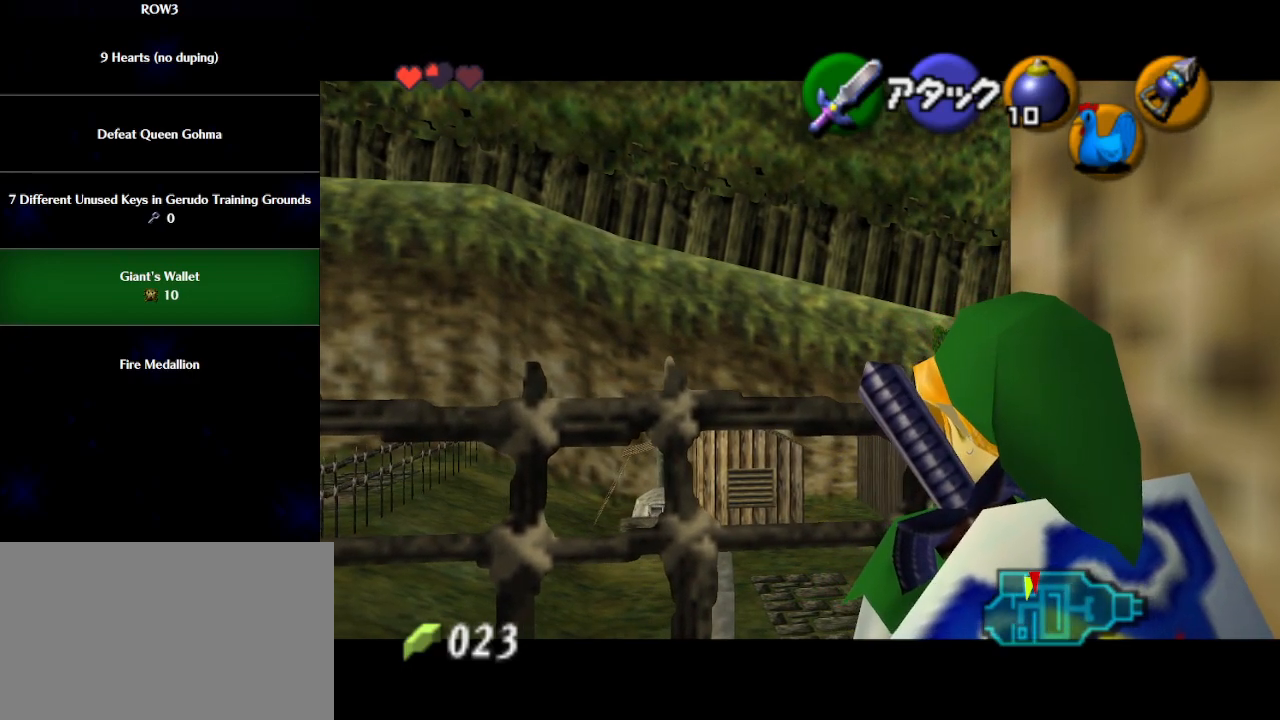
{"buttons": ["L1"], "left_stick": "center", "events": [[433, "X", "down"], [467, "X", "up"]]}
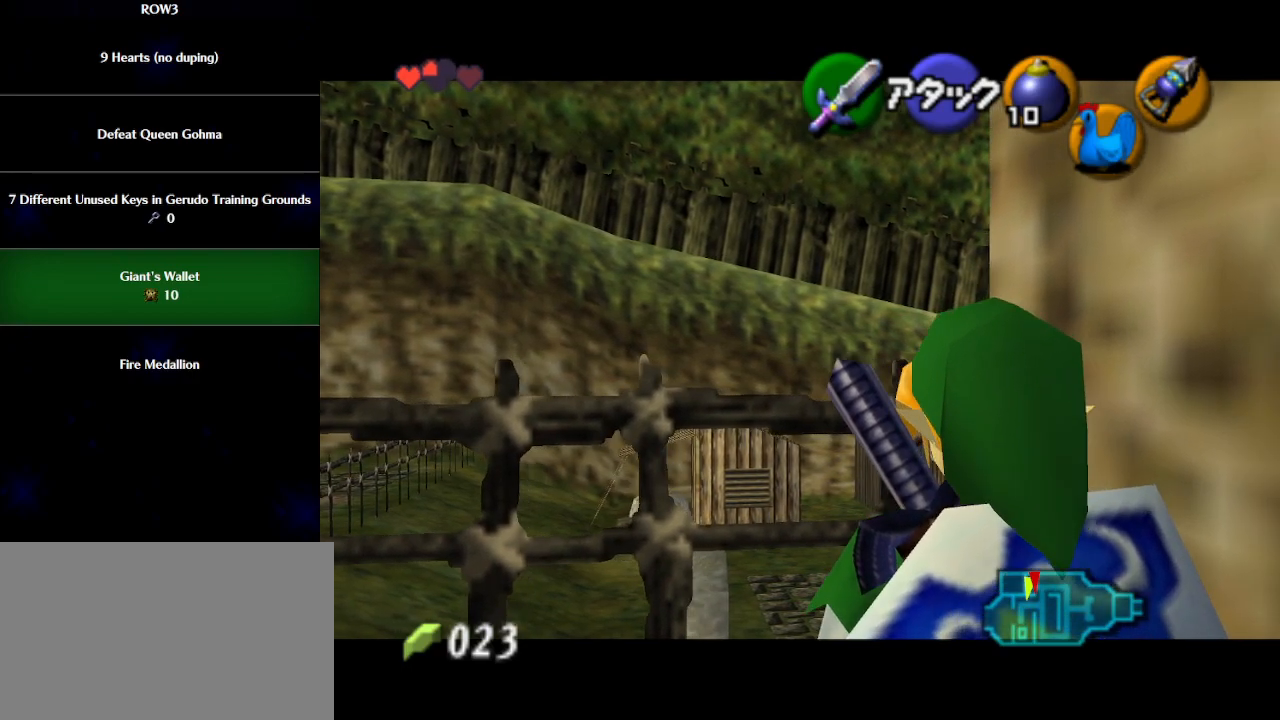
{"buttons": ["L1"], "left_stick": "center", "events": []}
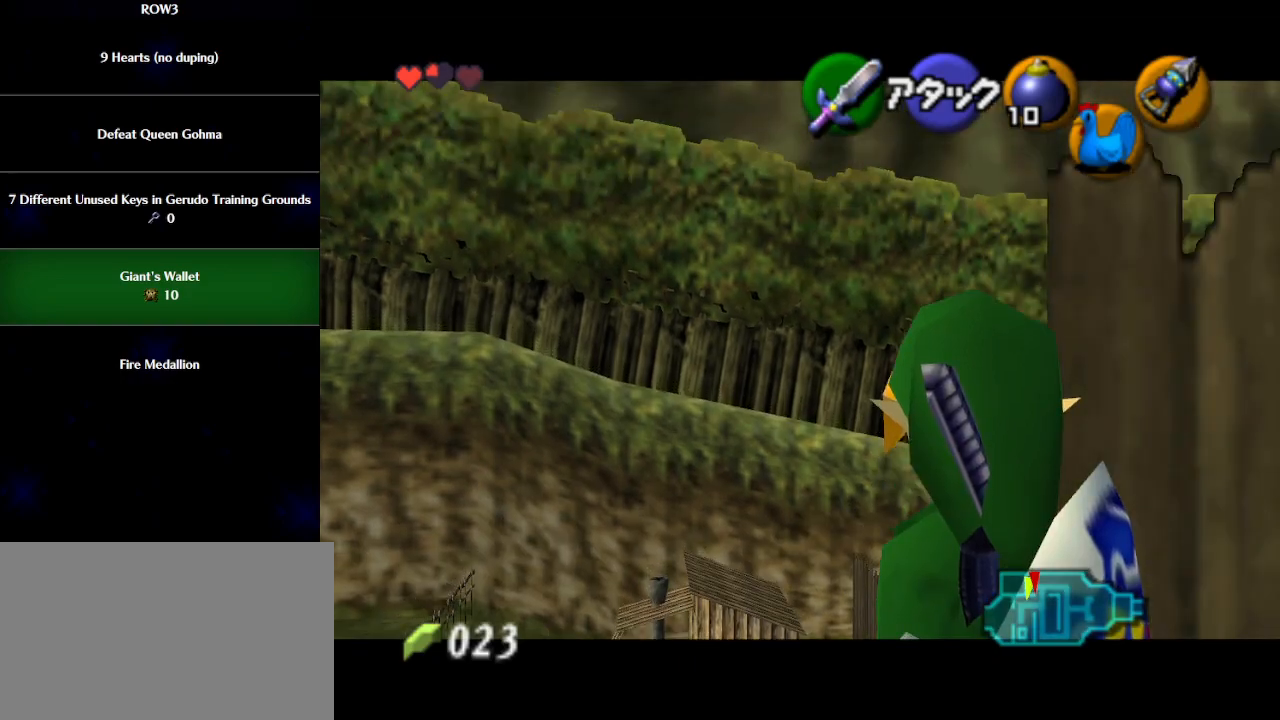
{"buttons": ["L1"], "left_stick": "right", "events": [[33, "left_stick", "right"]]}
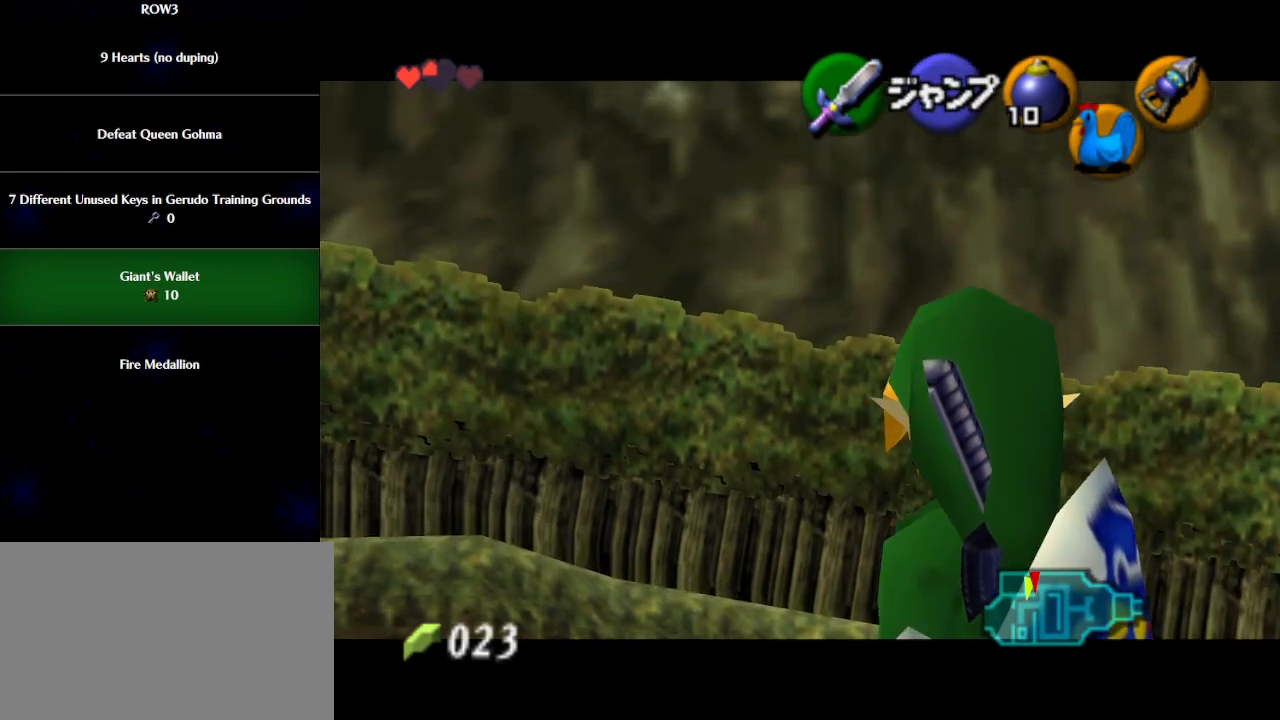
{"buttons": ["L1"], "left_stick": "right", "events": []}
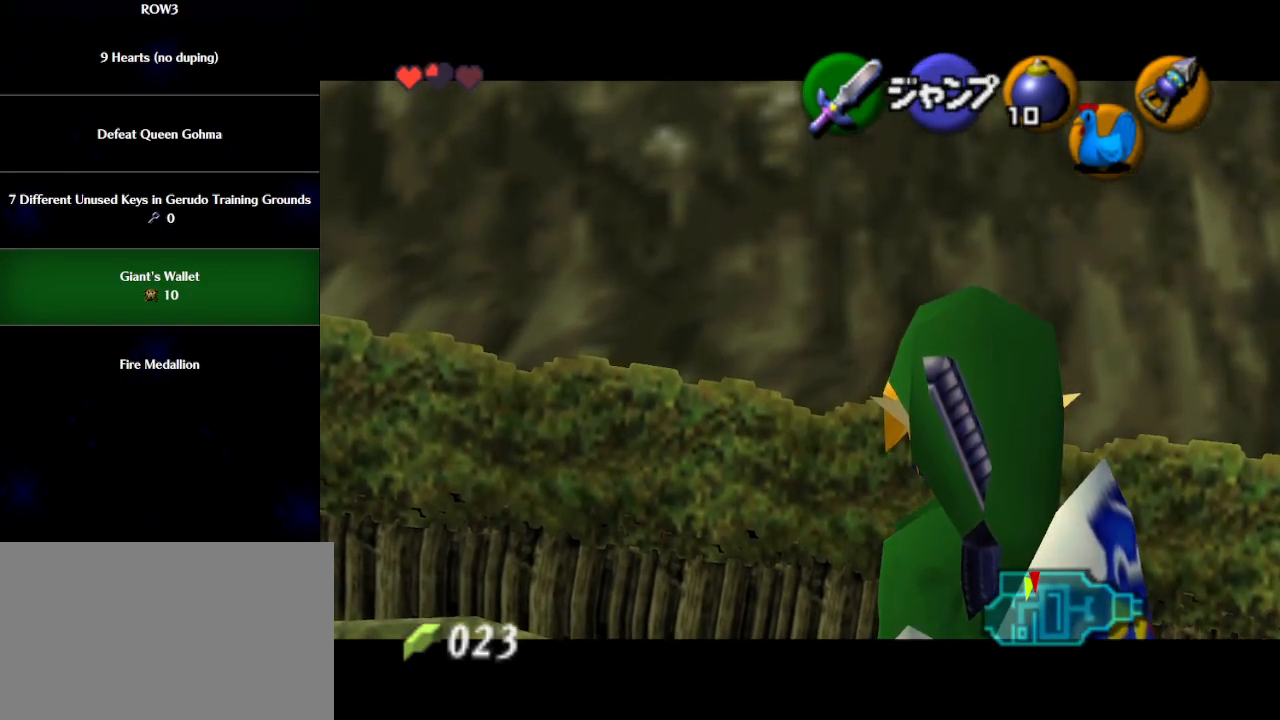
{"buttons": ["A", "L1"], "left_stick": "right", "events": [[467, "A", "down"]]}
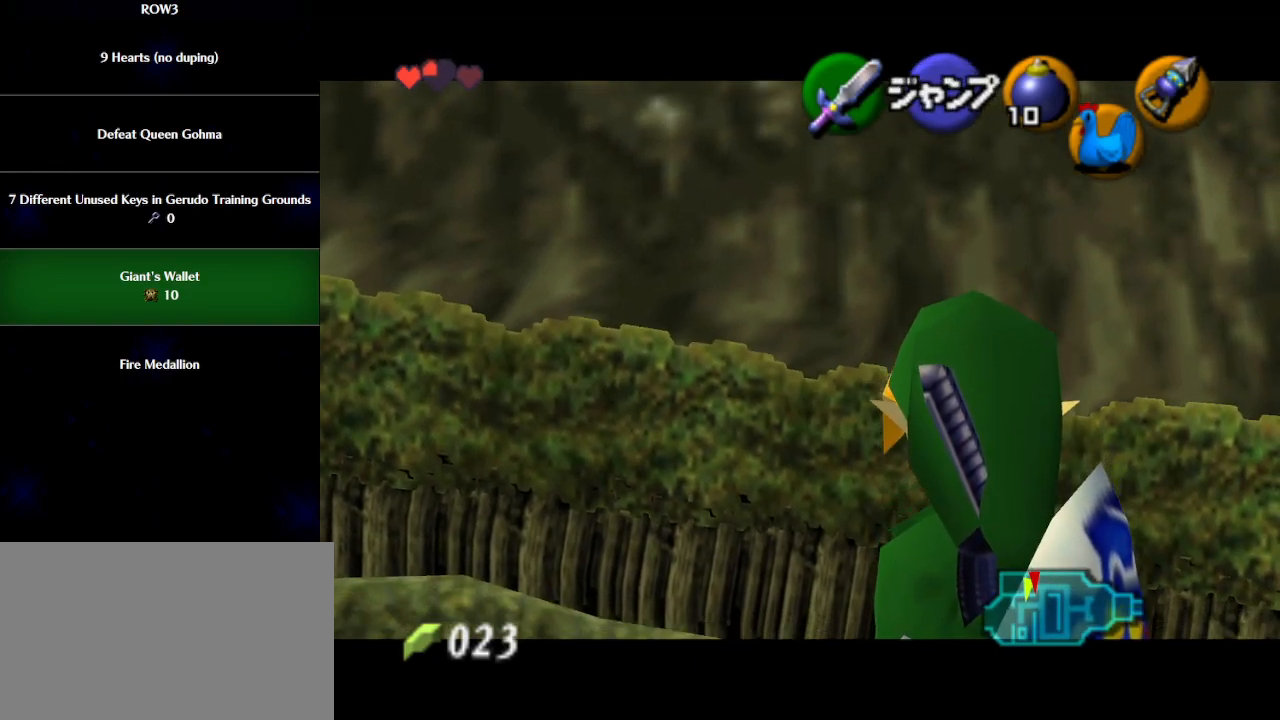
{"buttons": ["A", "L1"], "left_stick": "right", "events": [[33, "A", "up"], [100, "A", "down"], [117, "A", "up"], [217, "A", "down"], [267, "A", "up"], [333, "A", "down"], [400, "A", "up"], [467, "A", "down"]]}
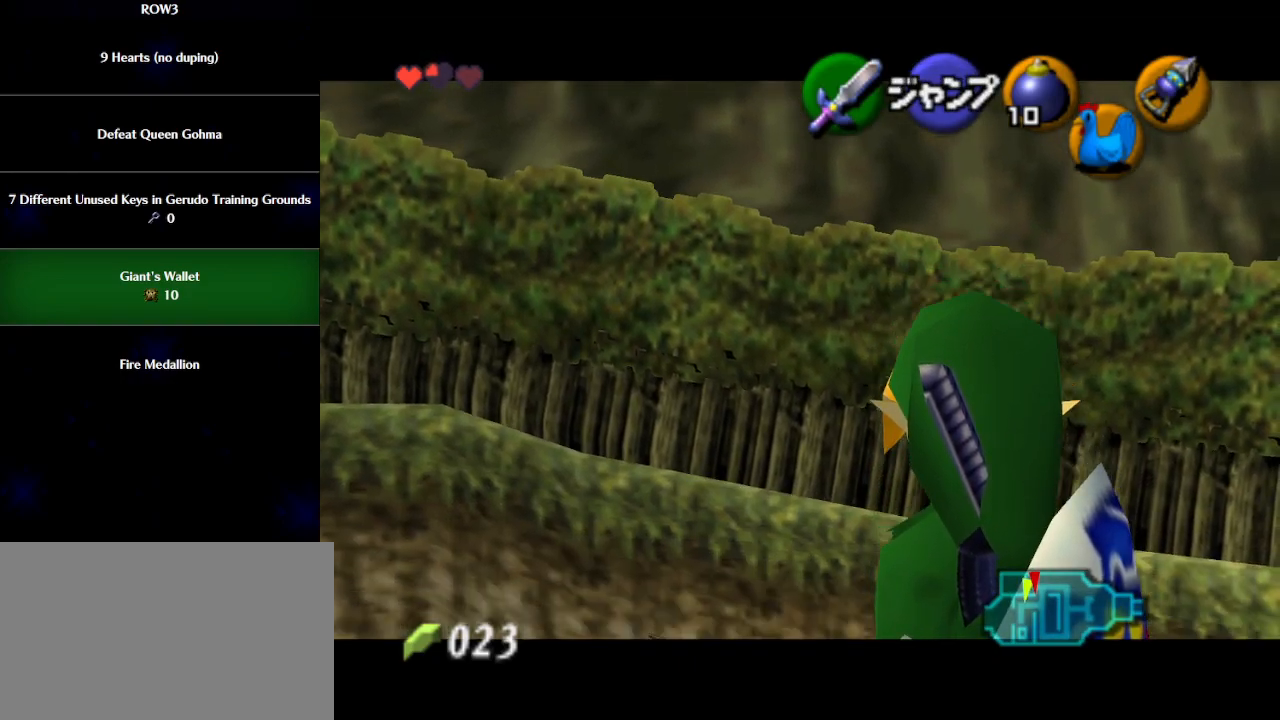
{"buttons": [], "left_stick": "down-right", "events": [[17, "A", "up"], [83, "A", "down"], [150, "A", "up"], [217, "A", "down"], [267, "A", "up"], [333, "A", "down"], [367, "left_stick", "down-right"], [400, "A", "up"], [433, "L1", "up"]]}
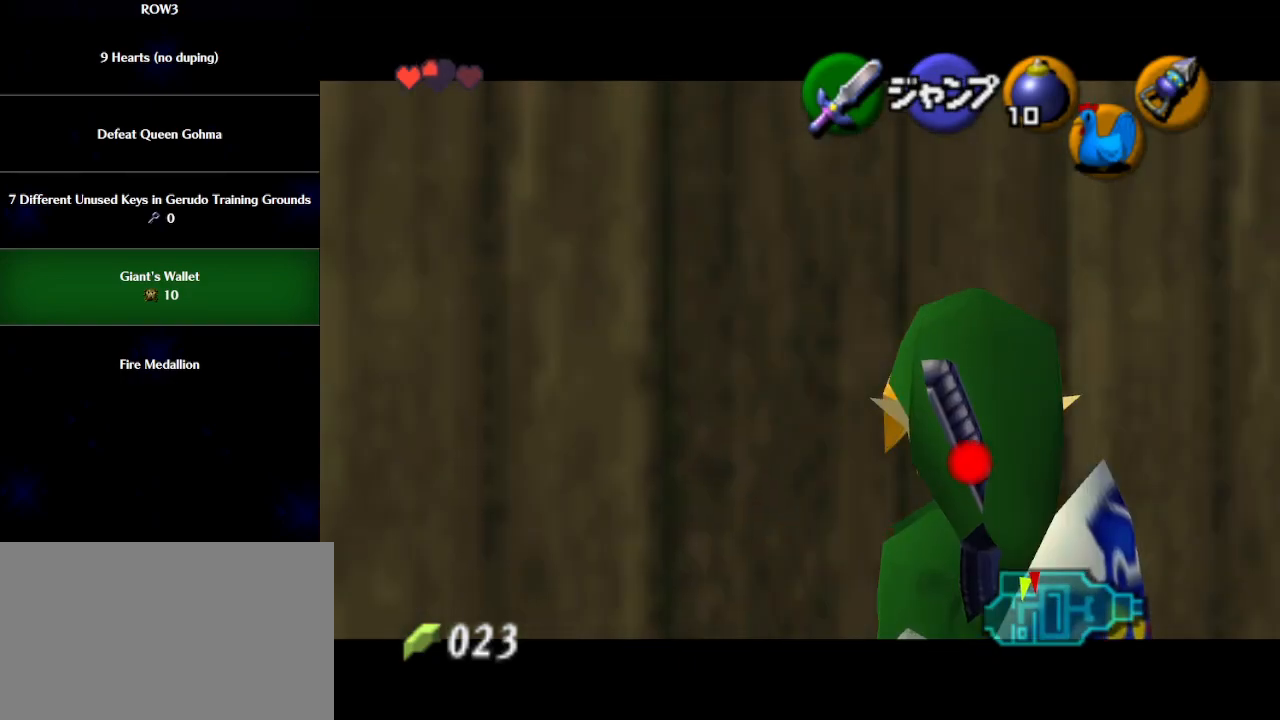
{"buttons": [], "left_stick": "up-right", "events": [[183, "A", "down"], [250, "A", "up"], [283, "L1", "down"], [333, "left_stick", "right"], [400, "L1", "up"], [433, "left_stick", "up-right"]]}
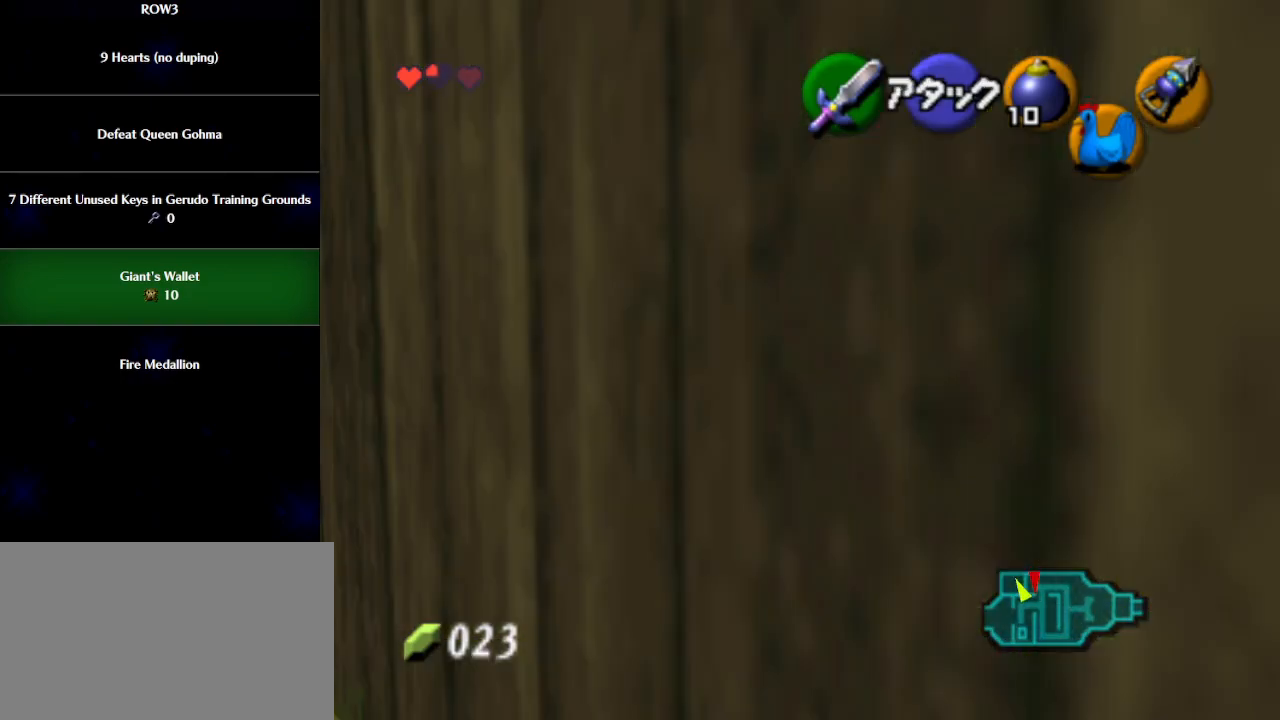
{"buttons": [], "left_stick": "right", "events": [[367, "left_stick", "right"]]}
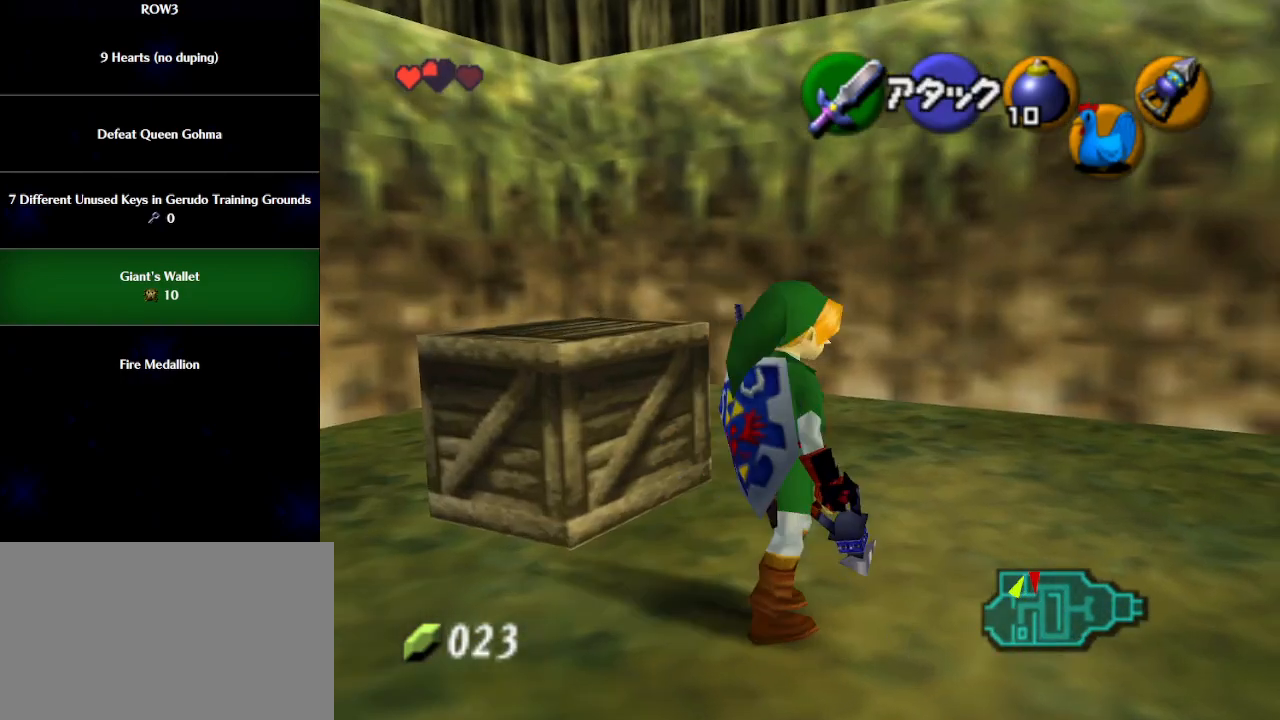
{"buttons": ["A"], "left_stick": "up-left", "events": [[67, "left_stick", "center"], [217, "left_stick", "left"], [400, "left_stick", "up-left"], [467, "A", "down"]]}
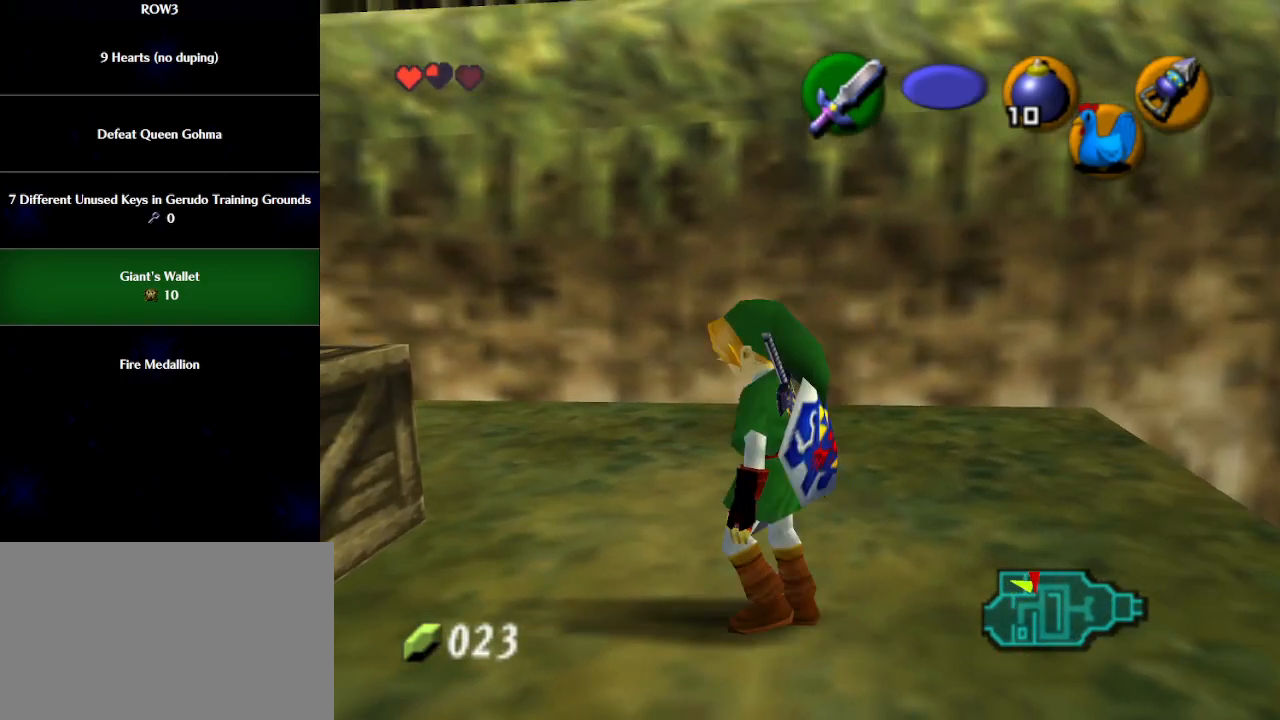
{"buttons": [], "left_stick": "center", "events": [[50, "A", "up"], [150, "left_stick", "left"], [400, "left_stick", "center"]]}
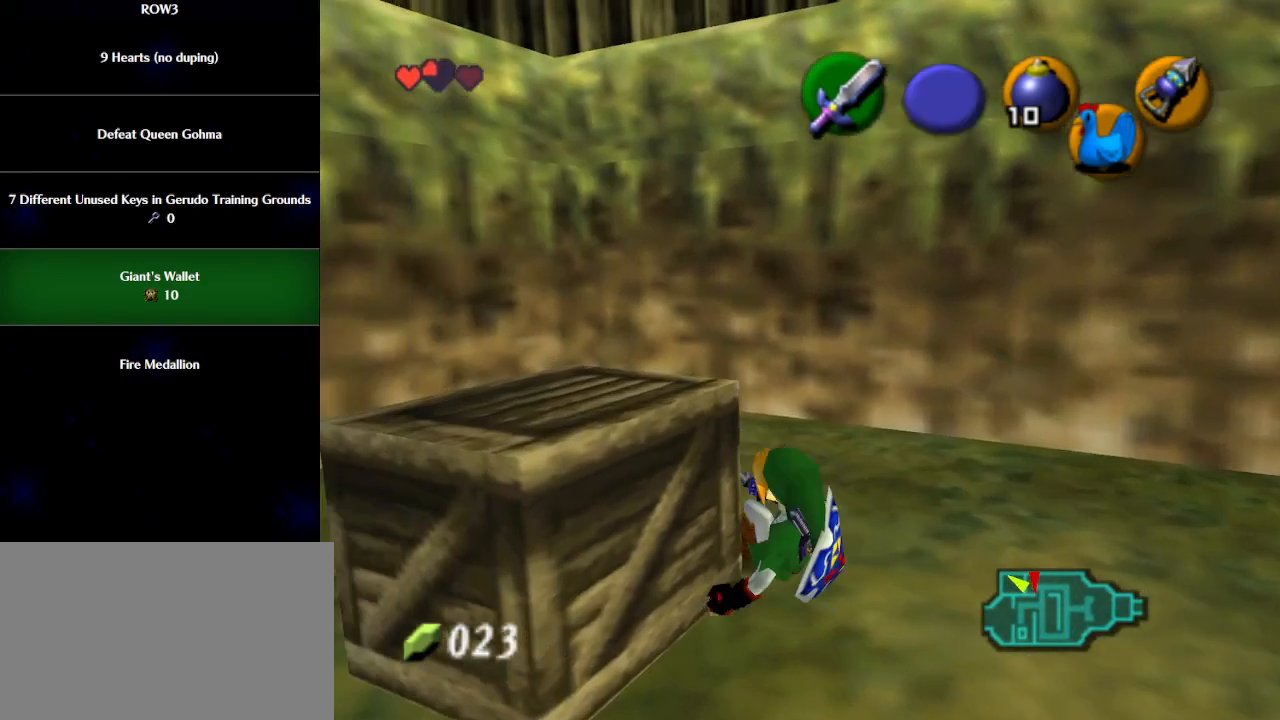
{"buttons": [], "left_stick": "center", "events": [[250, "left_stick", "up-right"], [483, "left_stick", "center"]]}
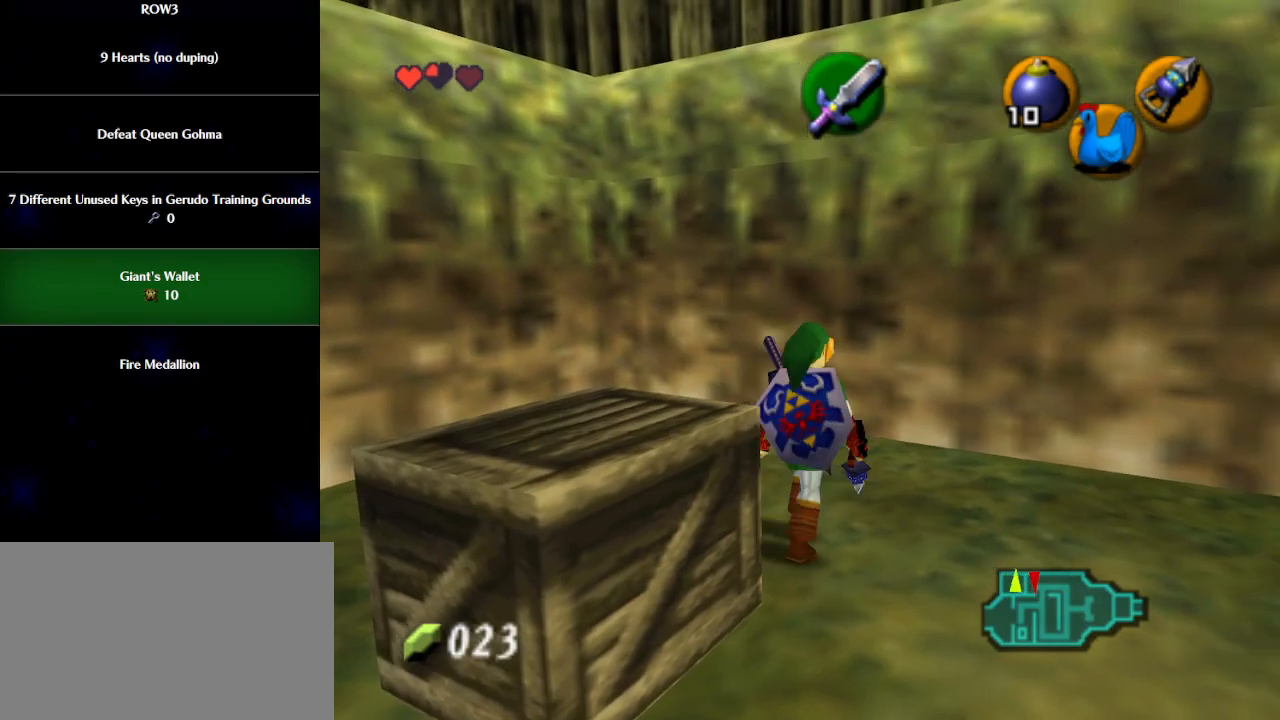
{"buttons": ["L1"], "left_stick": "down-left", "events": [[17, "left_stick", "down-left"], [183, "A", "down"], [250, "A", "up"], [500, "L1", "down"]]}
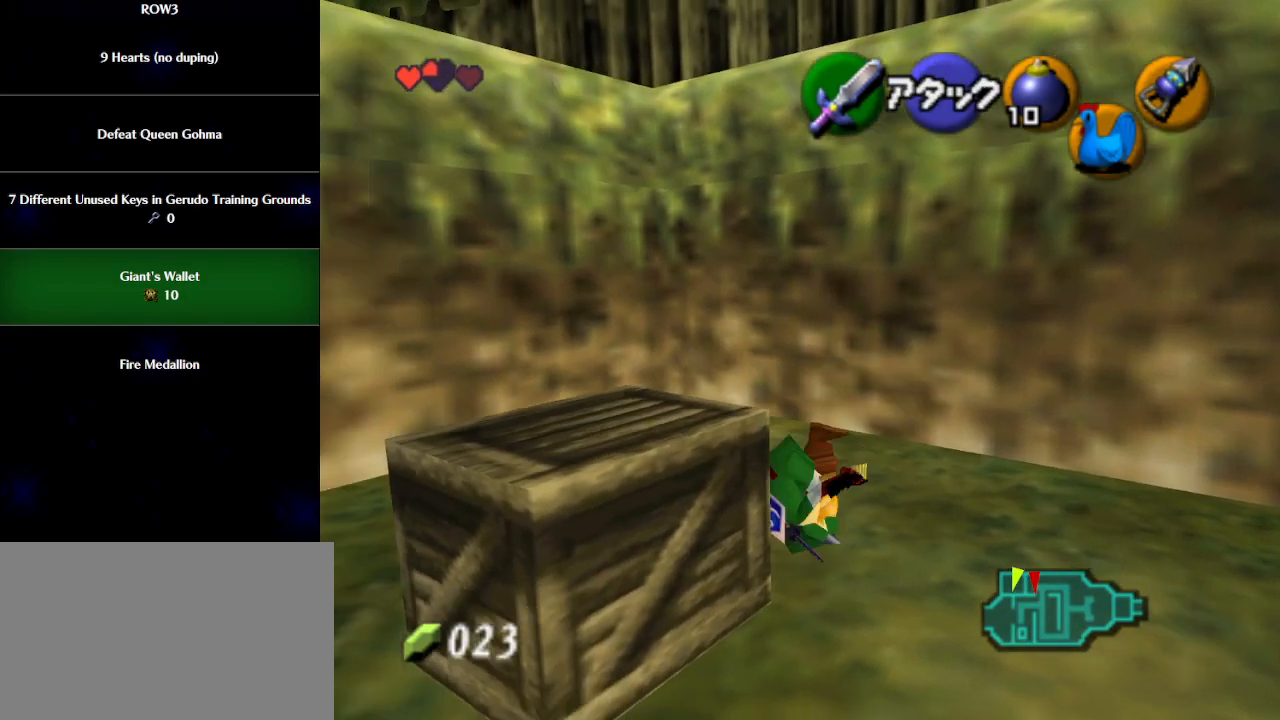
{"buttons": [], "left_stick": "up", "events": [[67, "left_stick", "up-left"], [150, "L1", "up"], [183, "left_stick", "up"]]}
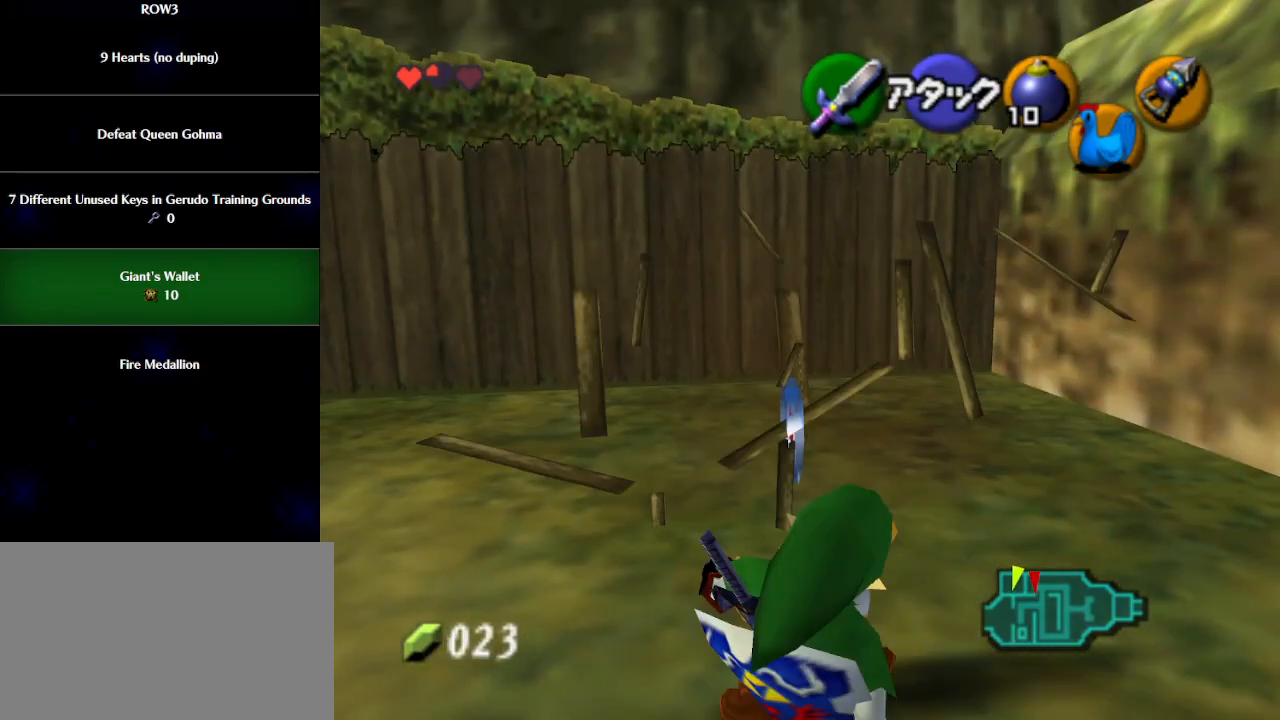
{"buttons": [], "left_stick": "up", "events": []}
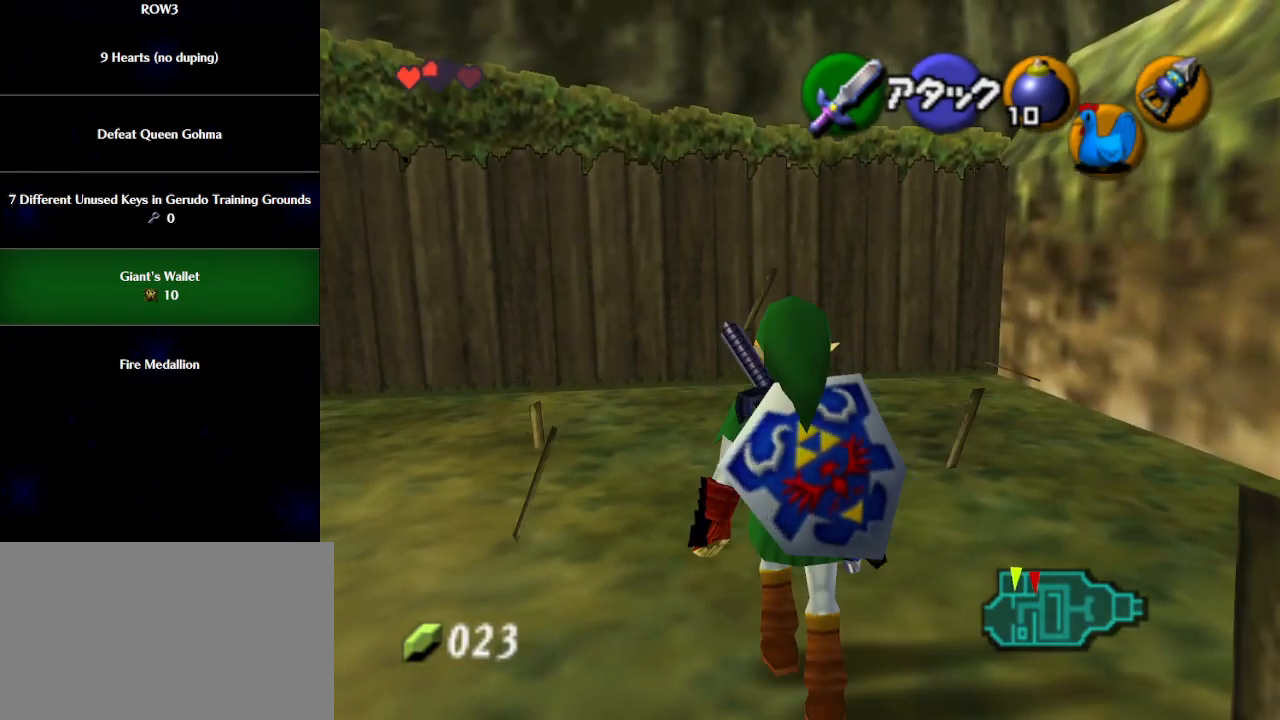
{"buttons": [], "left_stick": "up", "events": [[183, "R1", "down"], [250, "R1", "up"]]}
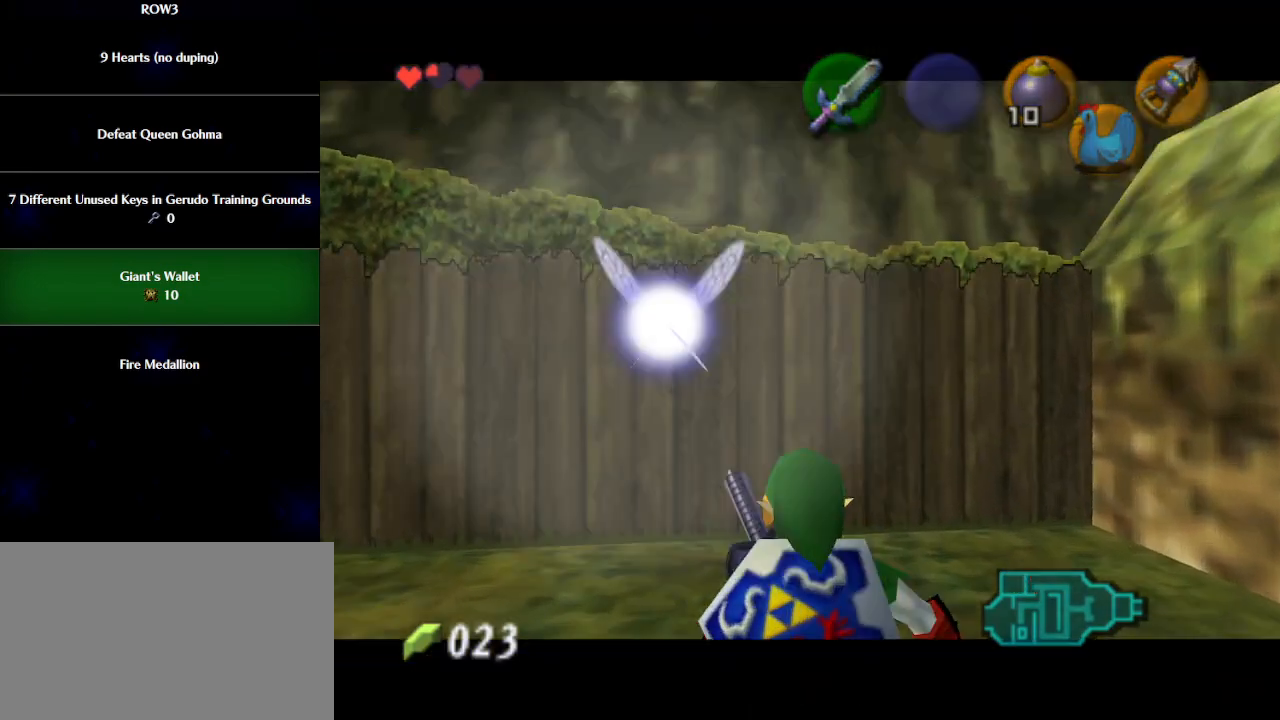
{"buttons": [], "left_stick": "up-left", "events": [[83, "left_stick", "center"], [333, "left_stick", "up-left"]]}
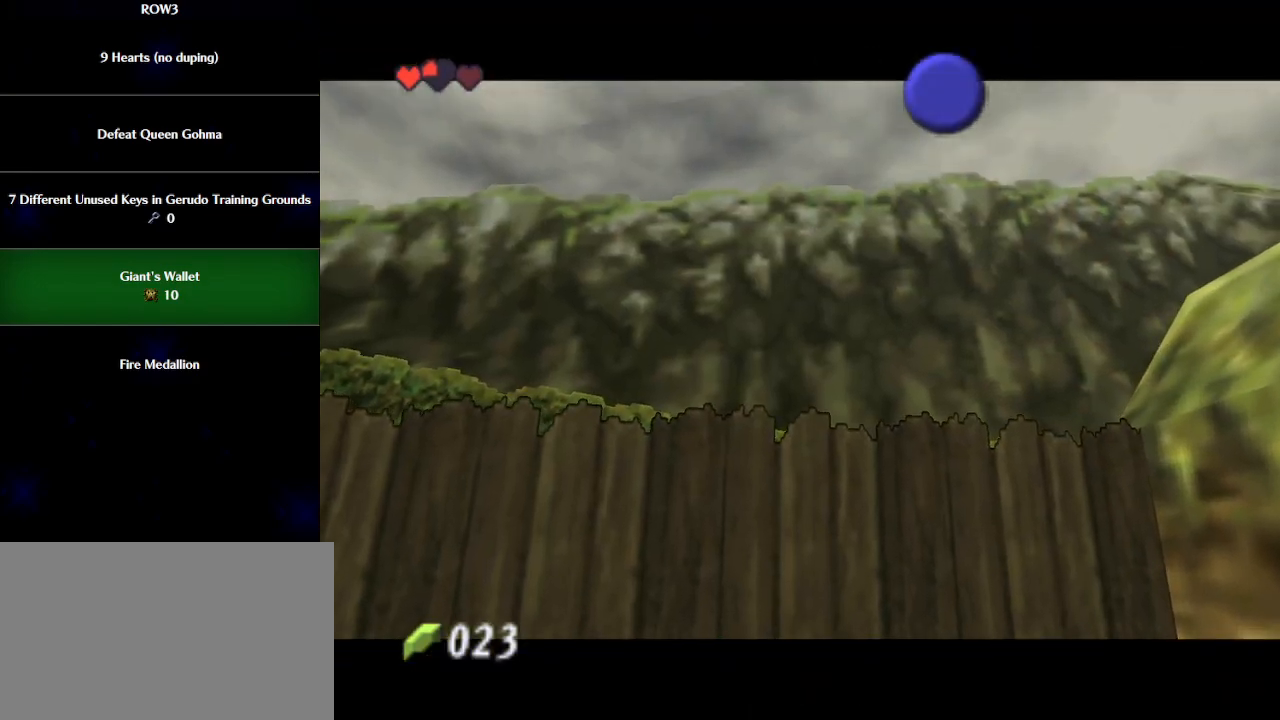
{"buttons": [], "left_stick": "up-left", "events": []}
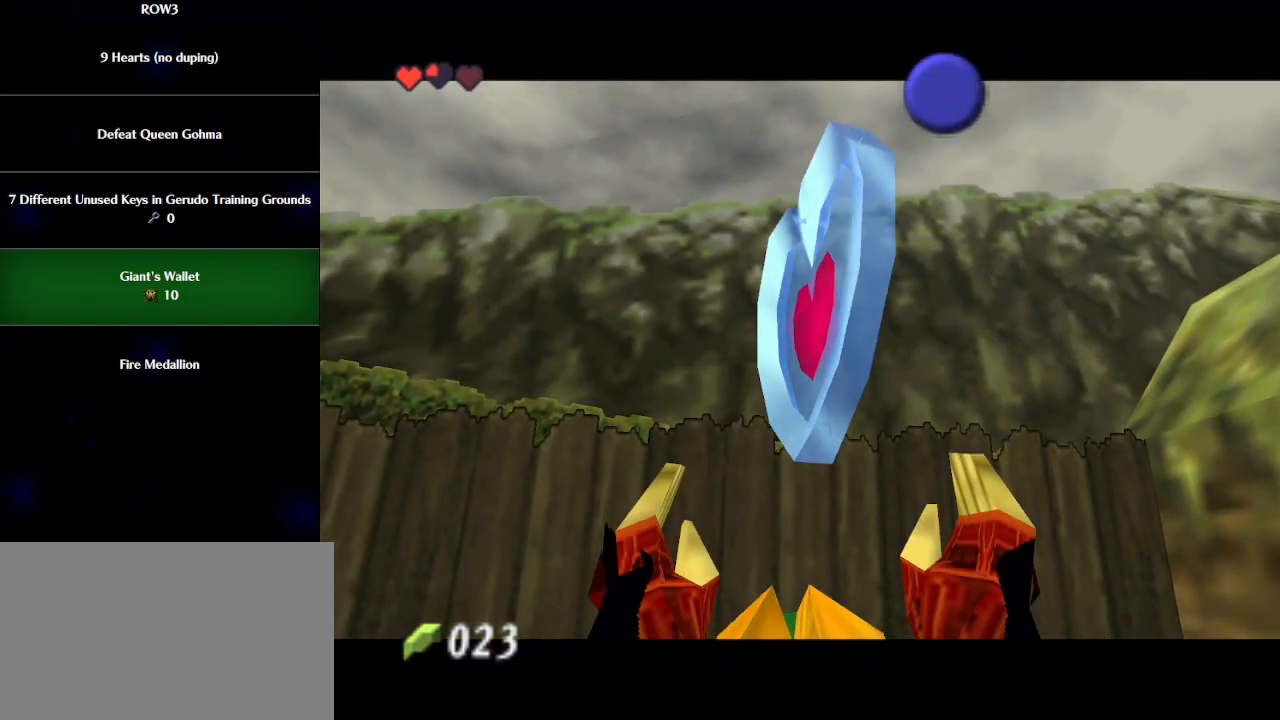
{"buttons": [], "left_stick": "left", "events": [[150, "left_stick", "left"]]}
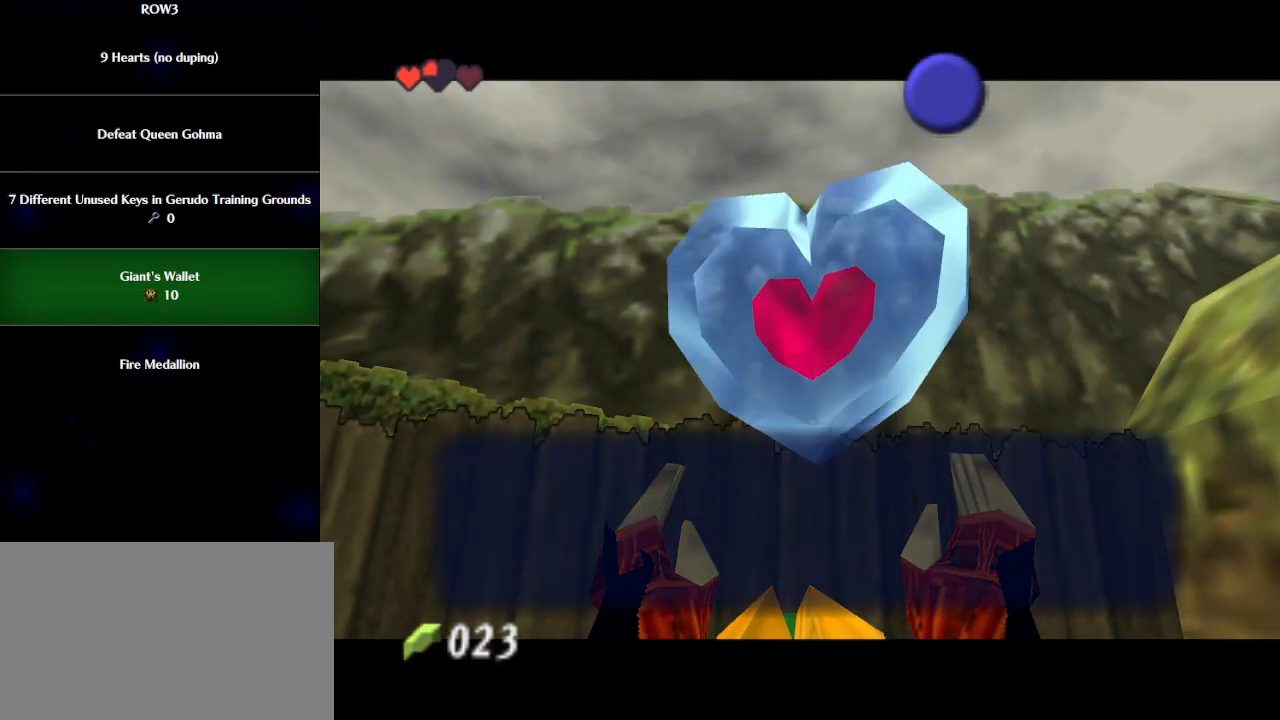
{"buttons": [], "left_stick": "left", "events": [[117, "B", "down"], [183, "B", "up"], [283, "A", "down"], [333, "A", "up"]]}
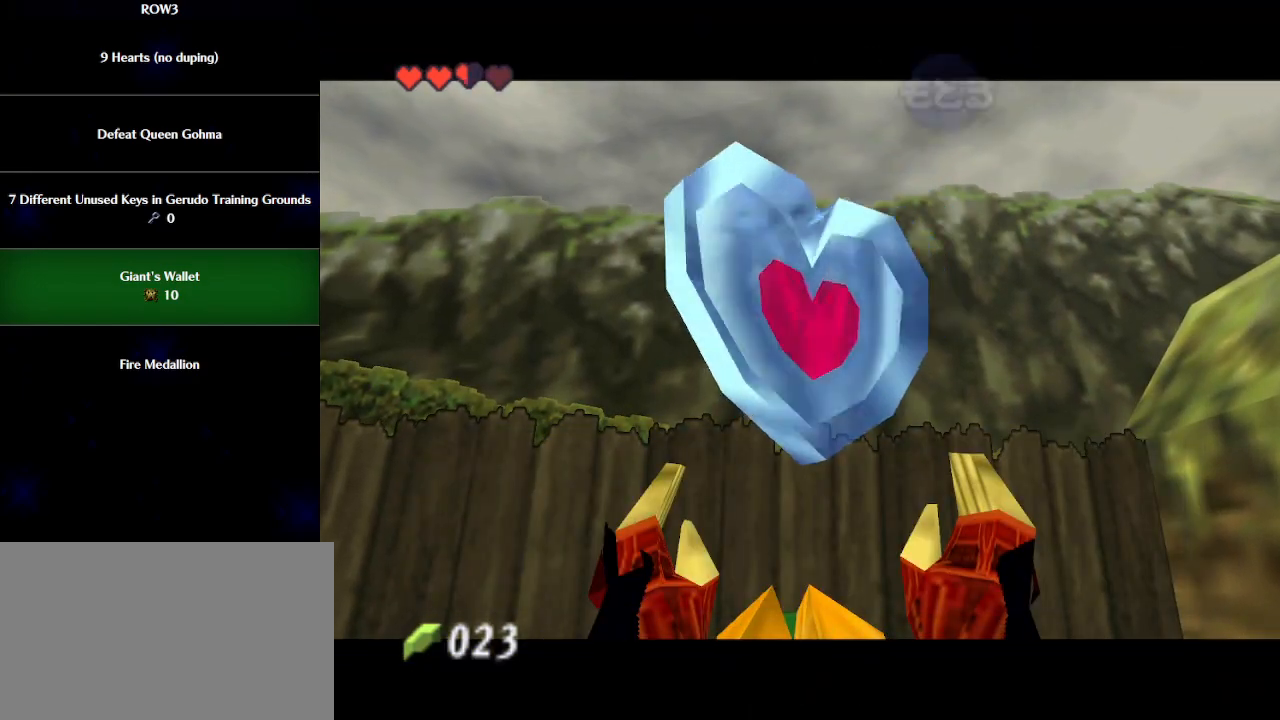
{"buttons": [], "left_stick": "up-left", "events": [[150, "left_stick", "up-left"], [233, "A", "down"], [300, "A", "up"], [400, "A", "down"], [433, "A", "up"]]}
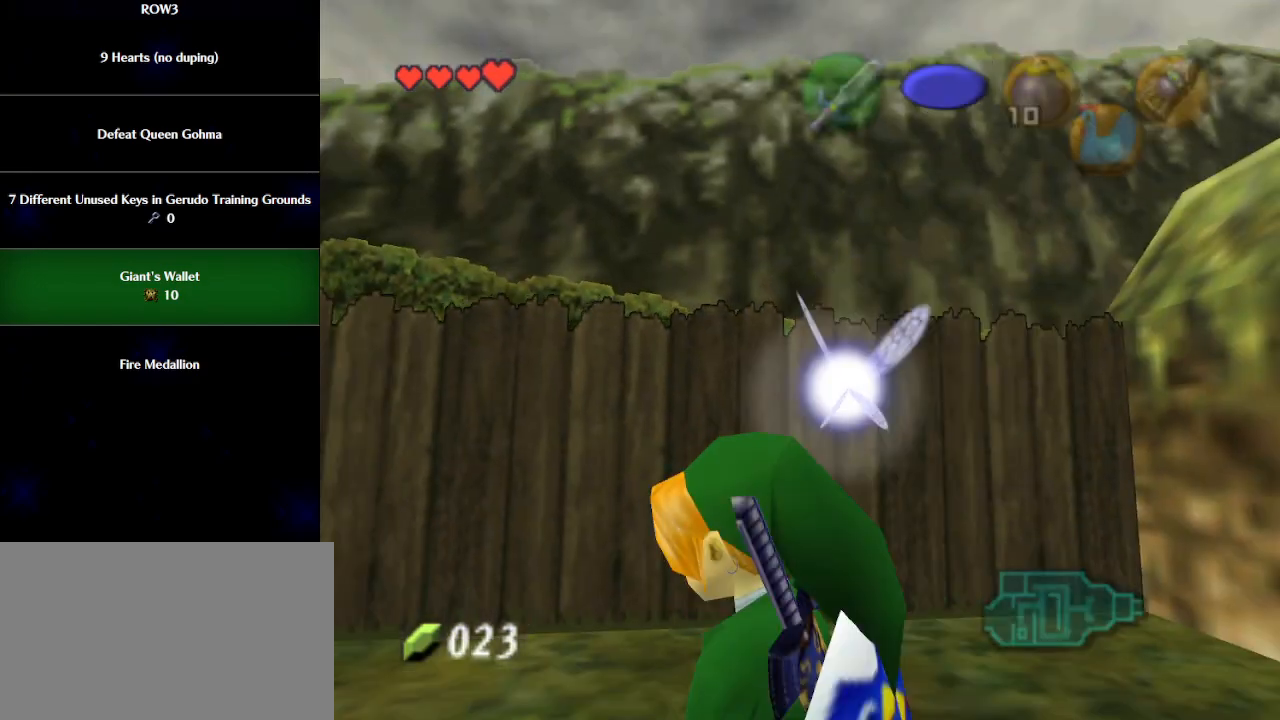
{"buttons": [], "left_stick": "up-left", "events": [[33, "A", "down"], [100, "A", "up"], [150, "A", "down"], [217, "A", "up"]]}
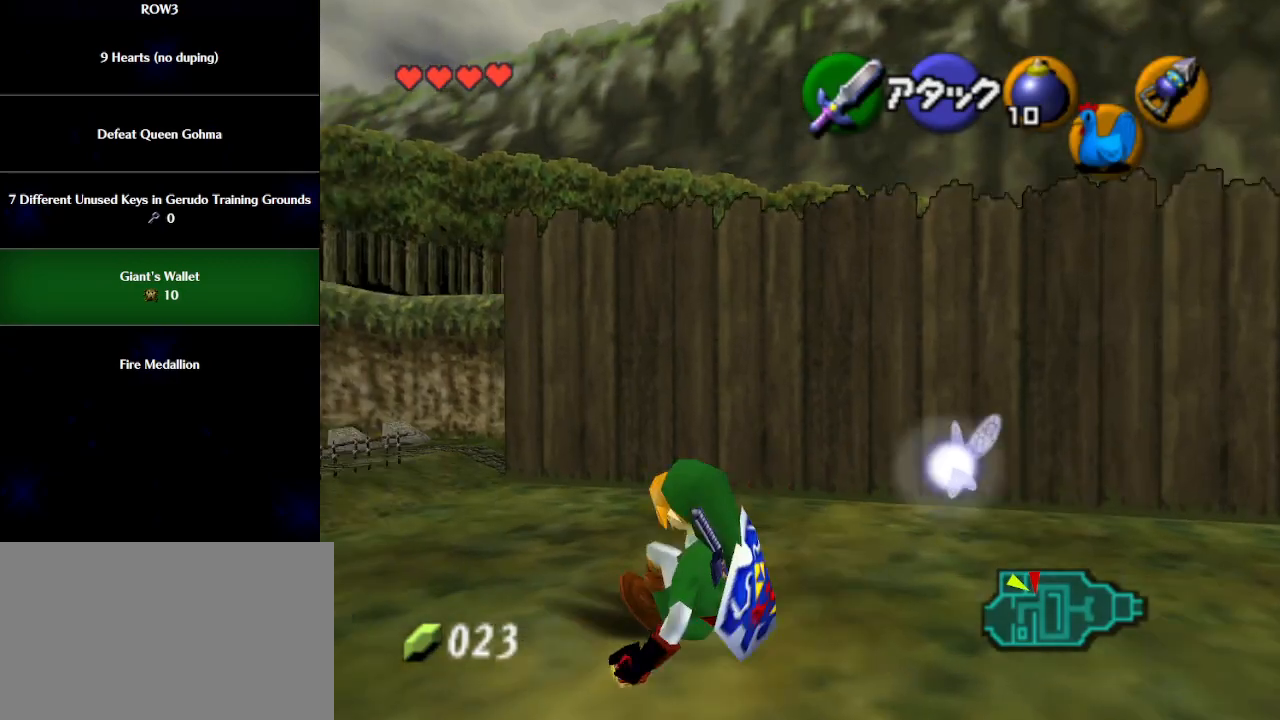
{"buttons": [], "left_stick": "up", "events": [[333, "A", "down"], [400, "left_stick", "up"], [433, "A", "up"]]}
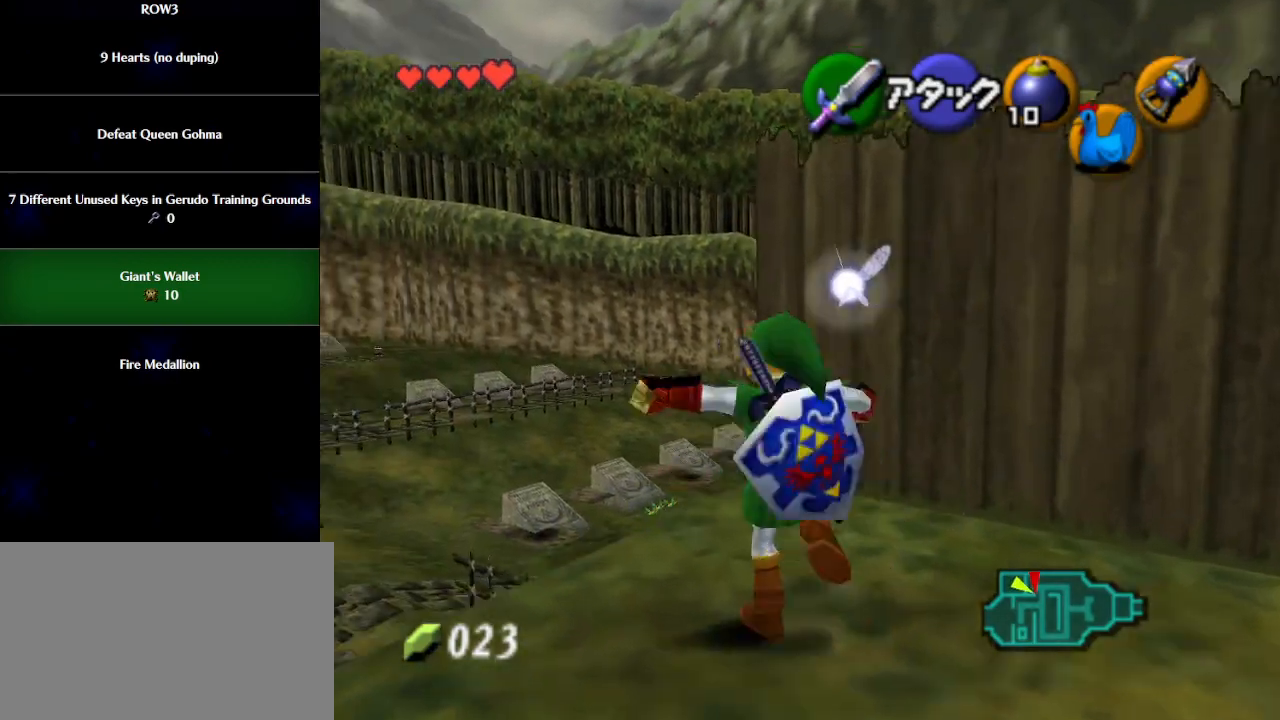
{"buttons": [], "left_stick": "right", "events": [[150, "left_stick", "up-right"], [283, "left_stick", "right"]]}
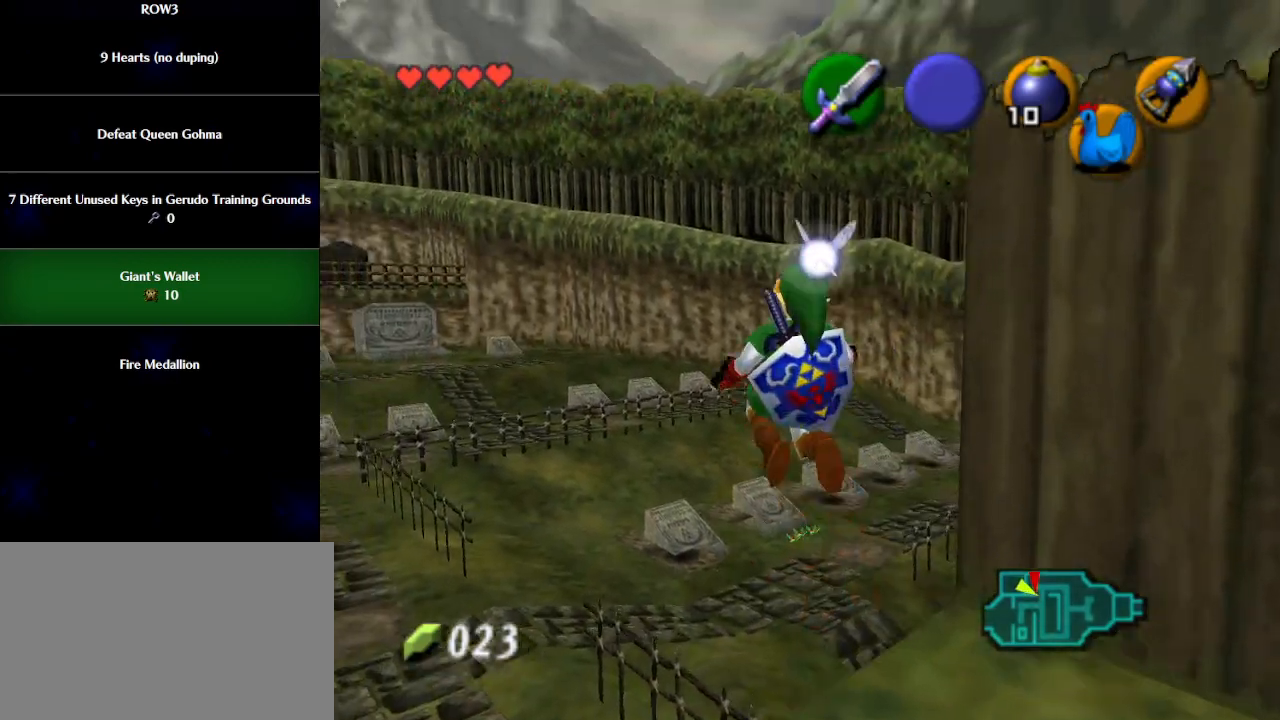
{"buttons": ["L1"], "left_stick": "down-right", "events": [[217, "left_stick", "down-right"], [333, "L1", "down"]]}
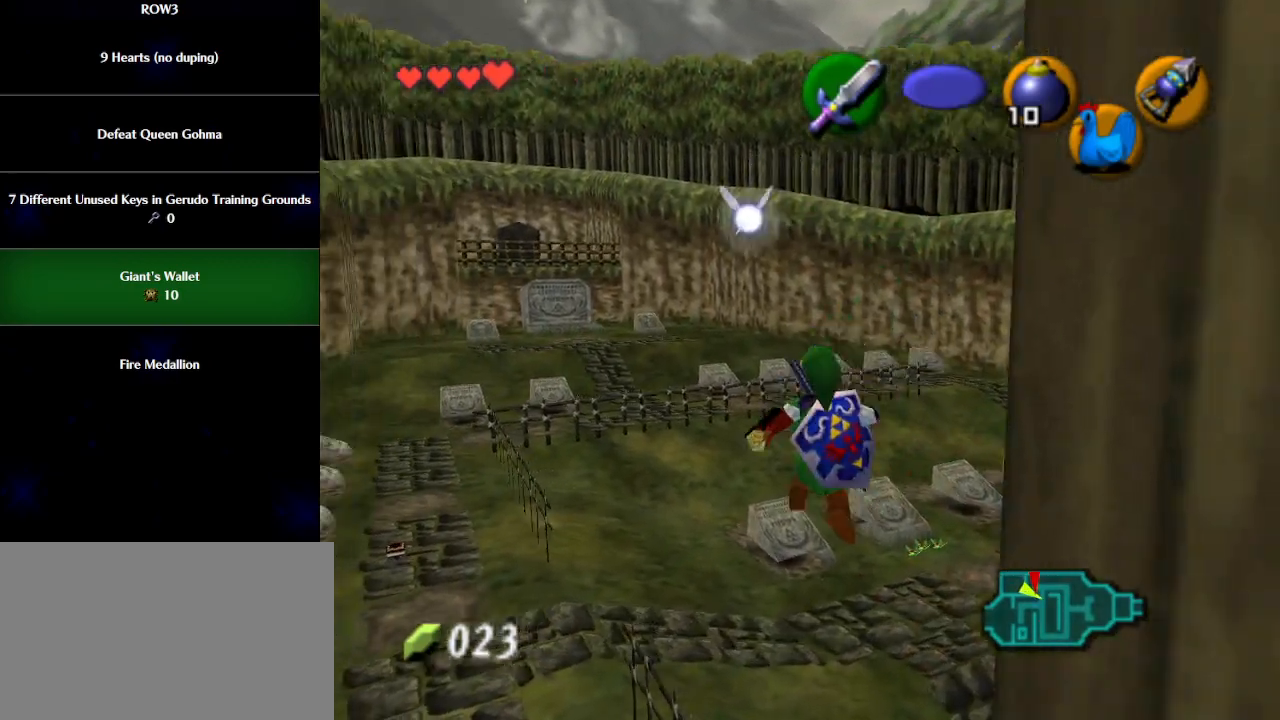
{"buttons": ["A", "L1"], "left_stick": "down-right", "events": [[217, "A", "down"], [267, "A", "up"], [333, "A", "down"], [400, "A", "up"], [467, "A", "down"]]}
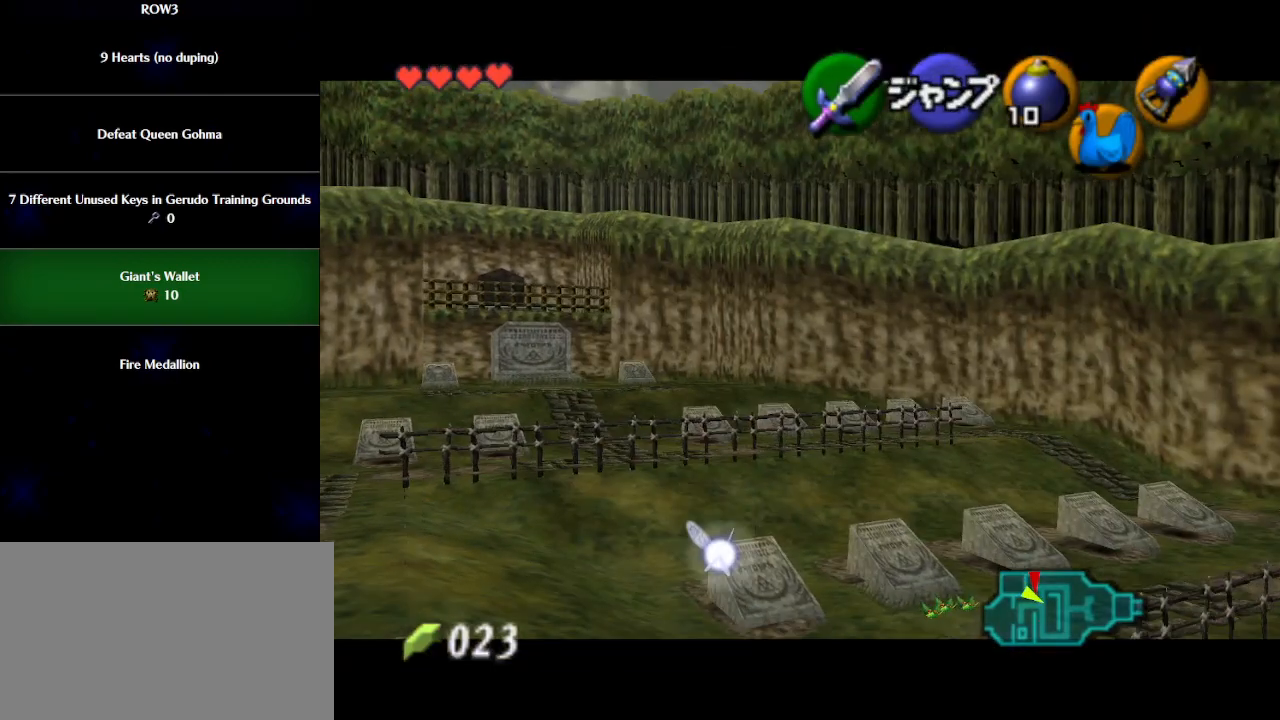
{"buttons": [], "left_stick": "down-right", "events": [[33, "A", "up"], [83, "A", "down"], [150, "A", "up"], [250, "L1", "up"]]}
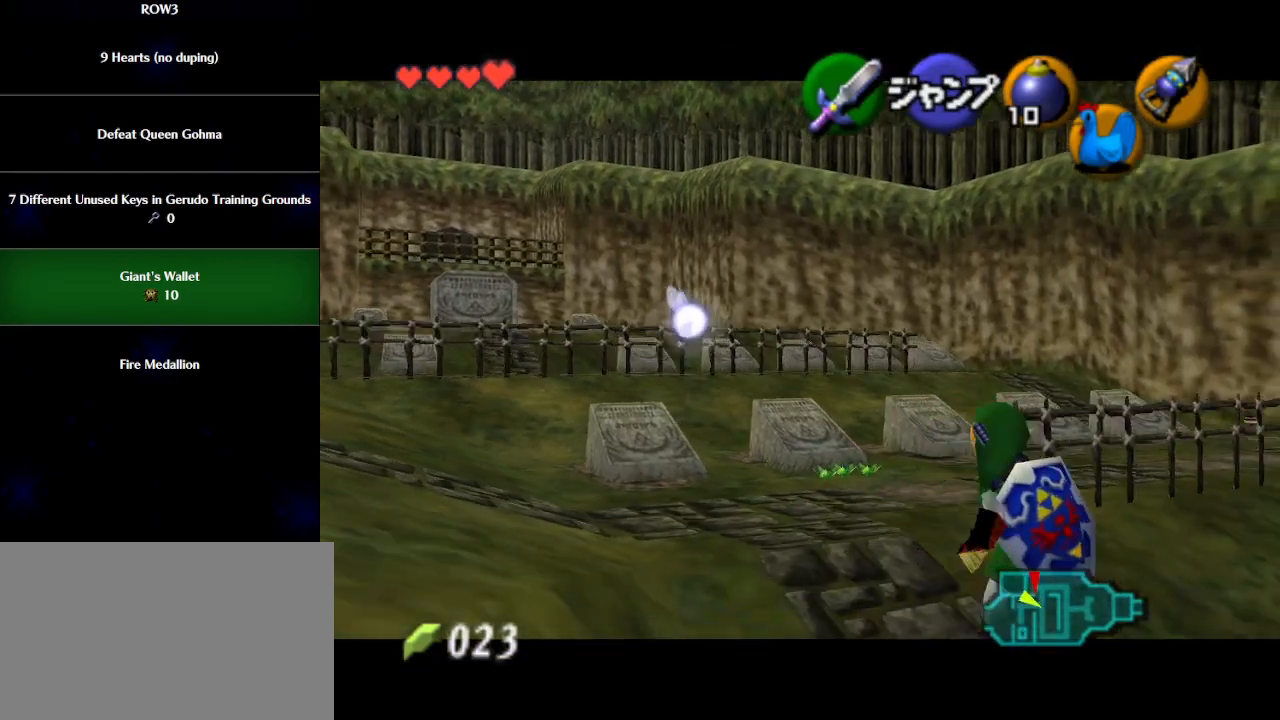
{"buttons": ["L1"], "left_stick": "down-right", "events": [[367, "A", "down"], [467, "A", "up"], [500, "L1", "down"]]}
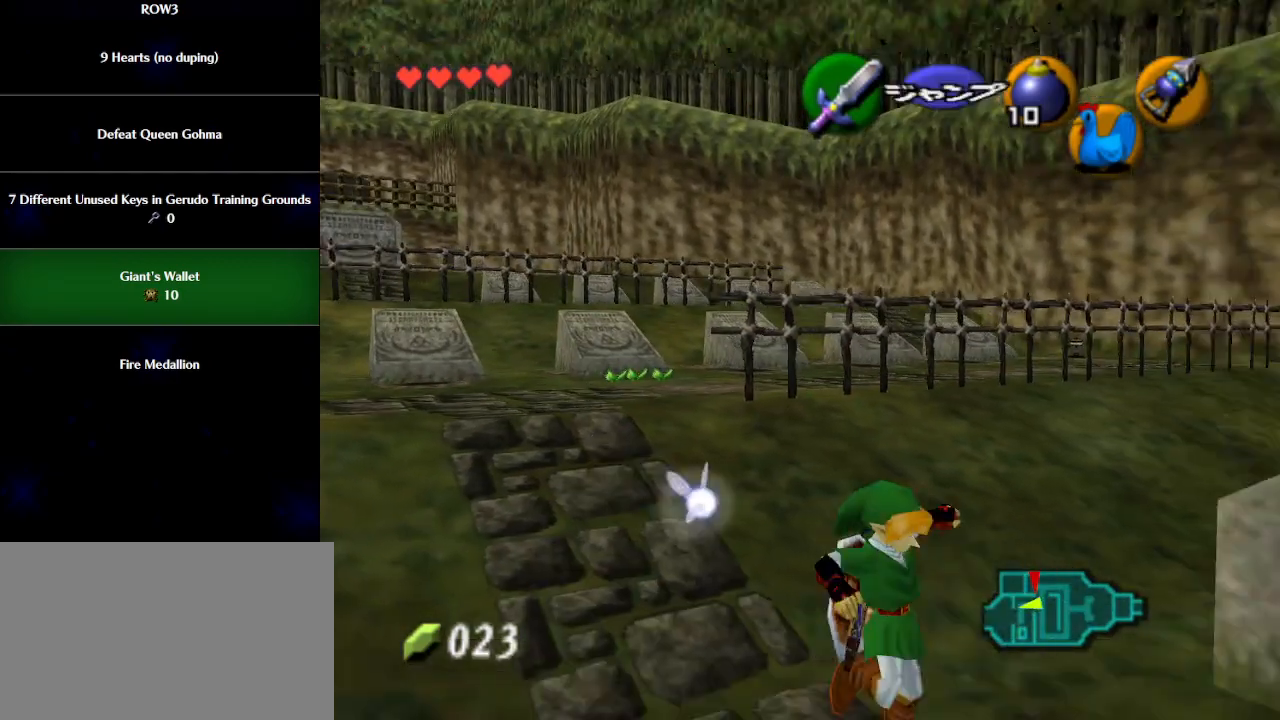
{"buttons": [], "left_stick": "up-left", "events": [[83, "left_stick", "up-right"], [117, "L1", "up"], [233, "left_stick", "up"], [500, "left_stick", "up-left"]]}